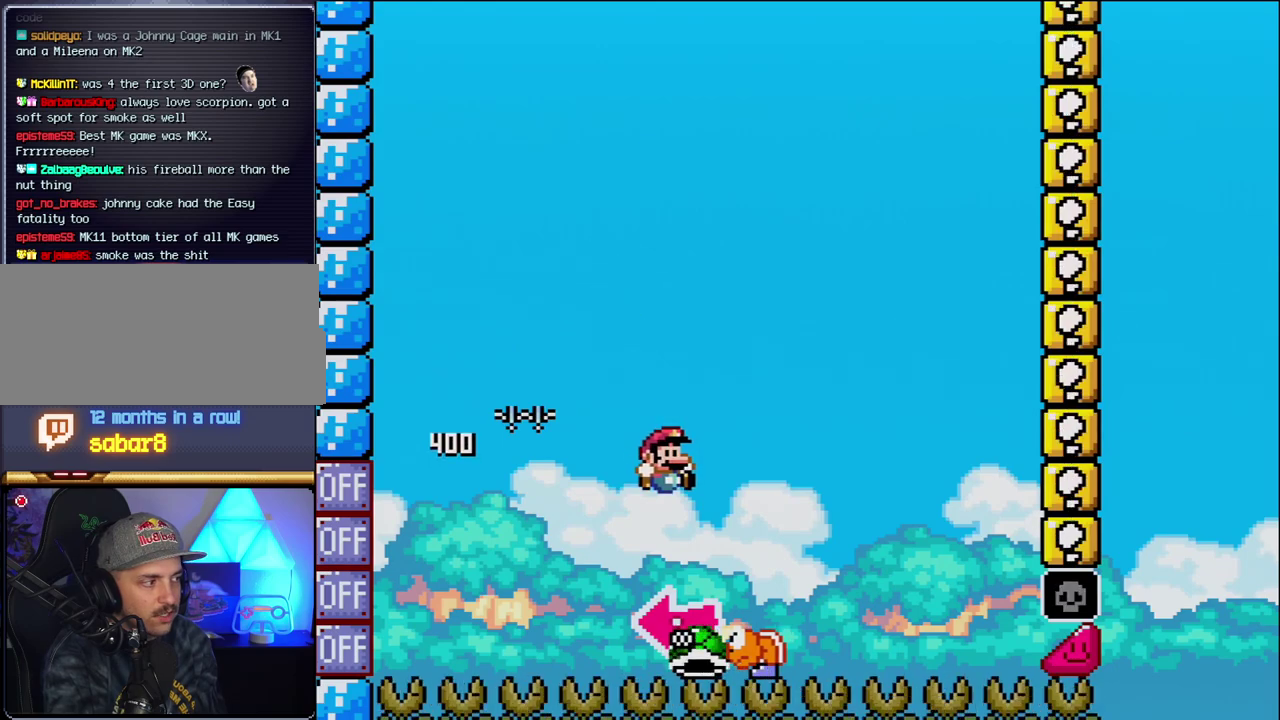
Gameplay with a controller (Nintendo layout); each line is a JSON object with the inputs held at the frame after it. "events" lists button and stick changes between this image and that frame as [ms after this image, input, new state], when the widget could be followed in between. Not read: L3 R3.
{"buttons": ["B", "Y"], "events": [[17, "B", "down"], [117, "DPAD_LEFT", "down"], [117, "DPAD_RIGHT", "up"], [267, "Y", "up"], [400, "DPAD_LEFT", "up"], [433, "Y", "down"]]}
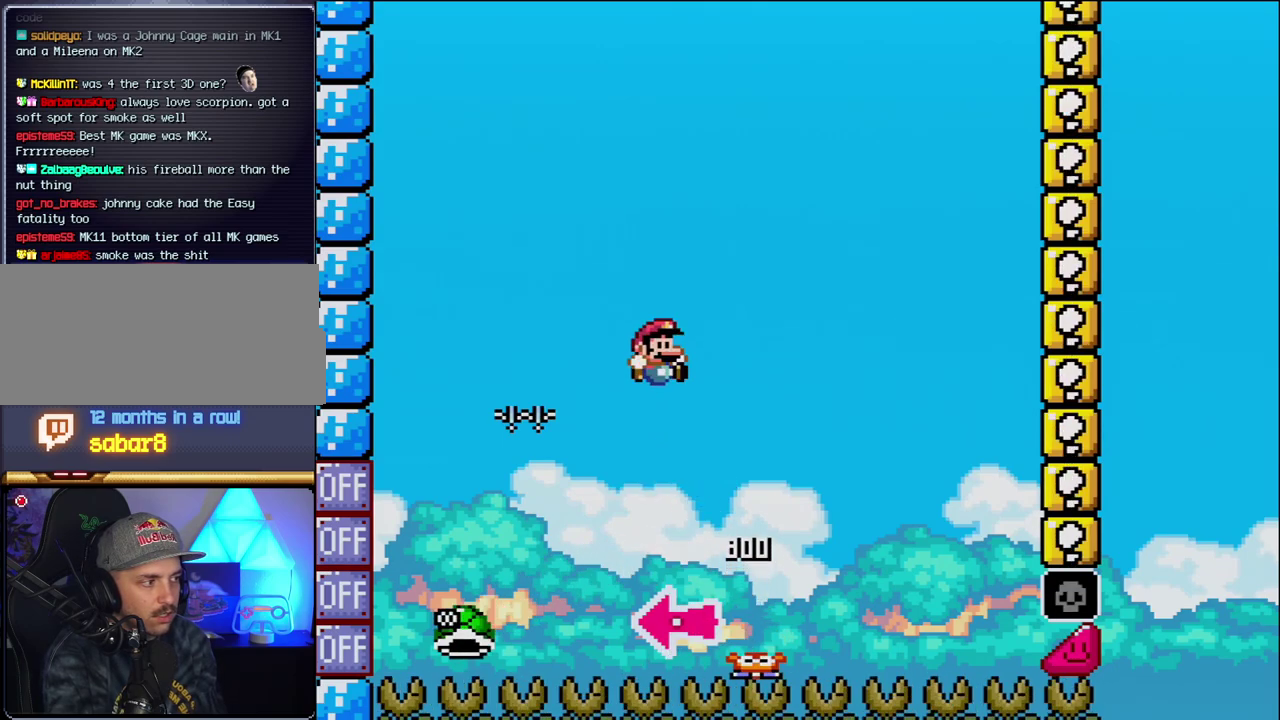
{"buttons": ["B", "Y", "DPAD_RIGHT"], "events": [[17, "DPAD_RIGHT", "down"], [367, "DPAD_RIGHT", "up"], [483, "DPAD_RIGHT", "down"]]}
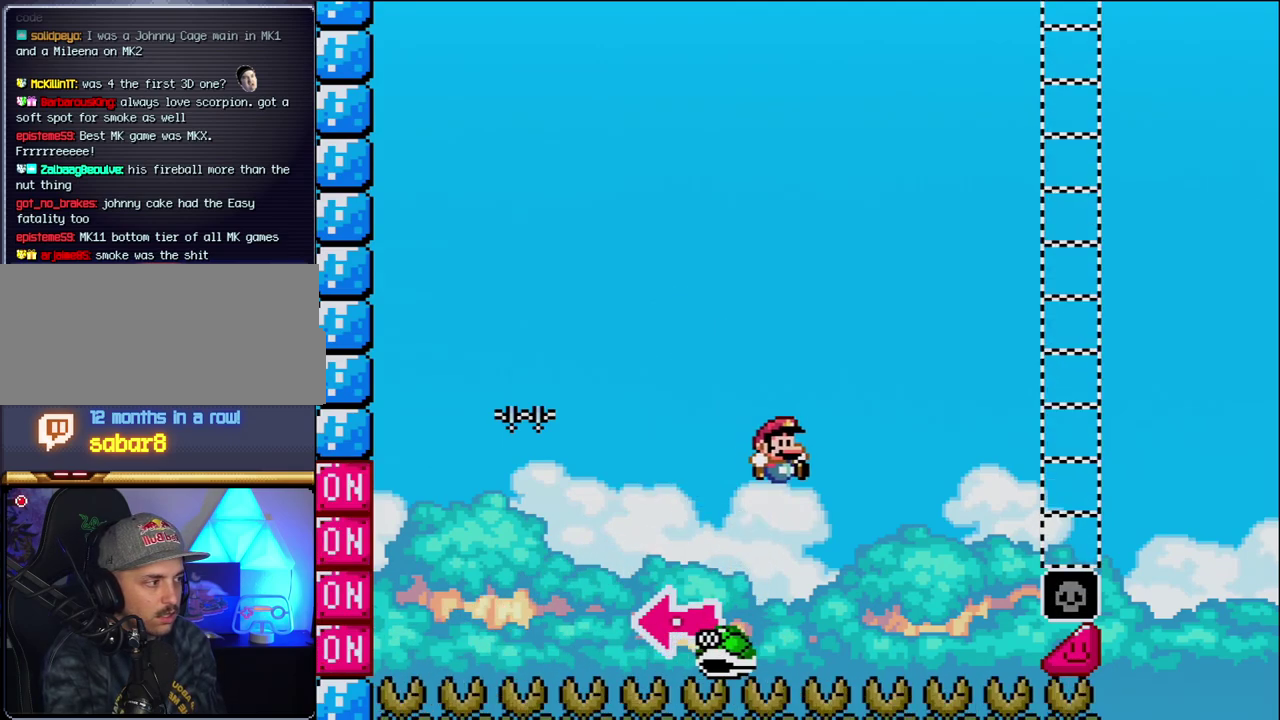
{"buttons": ["B", "Y", "DPAD_RIGHT"], "events": []}
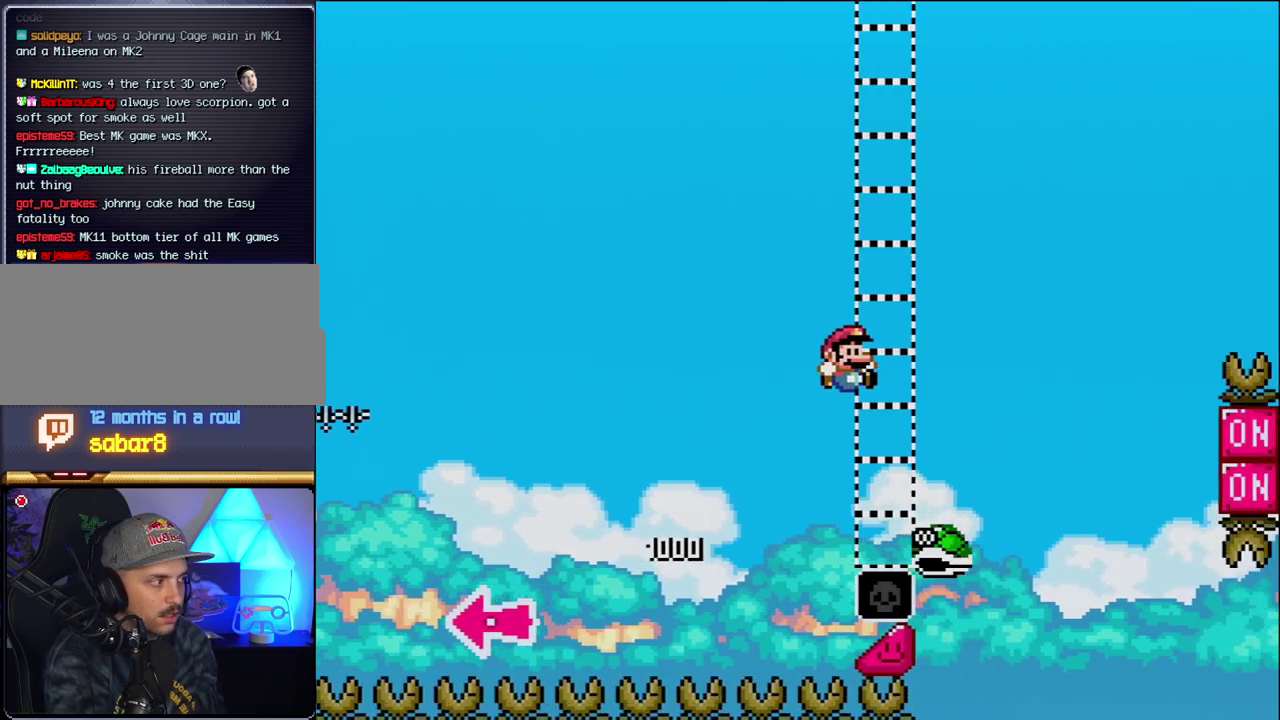
{"buttons": ["B", "Y", "DPAD_RIGHT"], "events": [[233, "B", "up"], [367, "B", "down"]]}
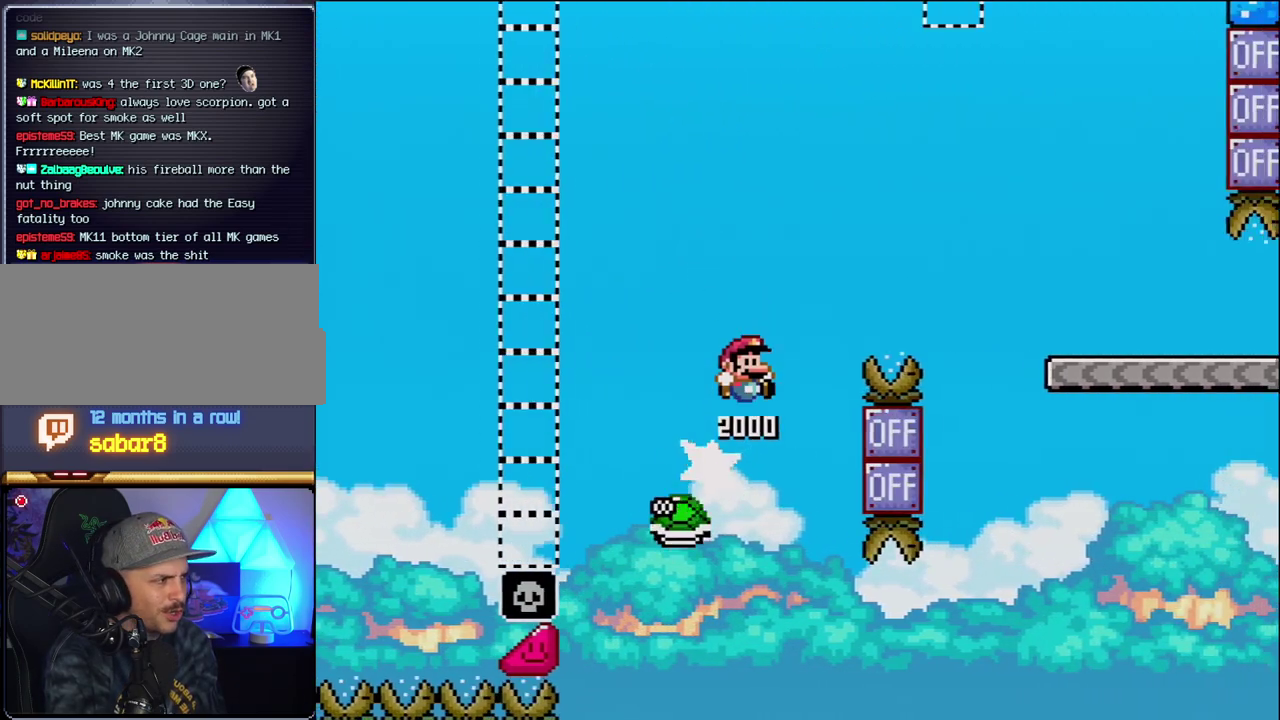
{"buttons": ["B", "Y", "DPAD_RIGHT"], "events": []}
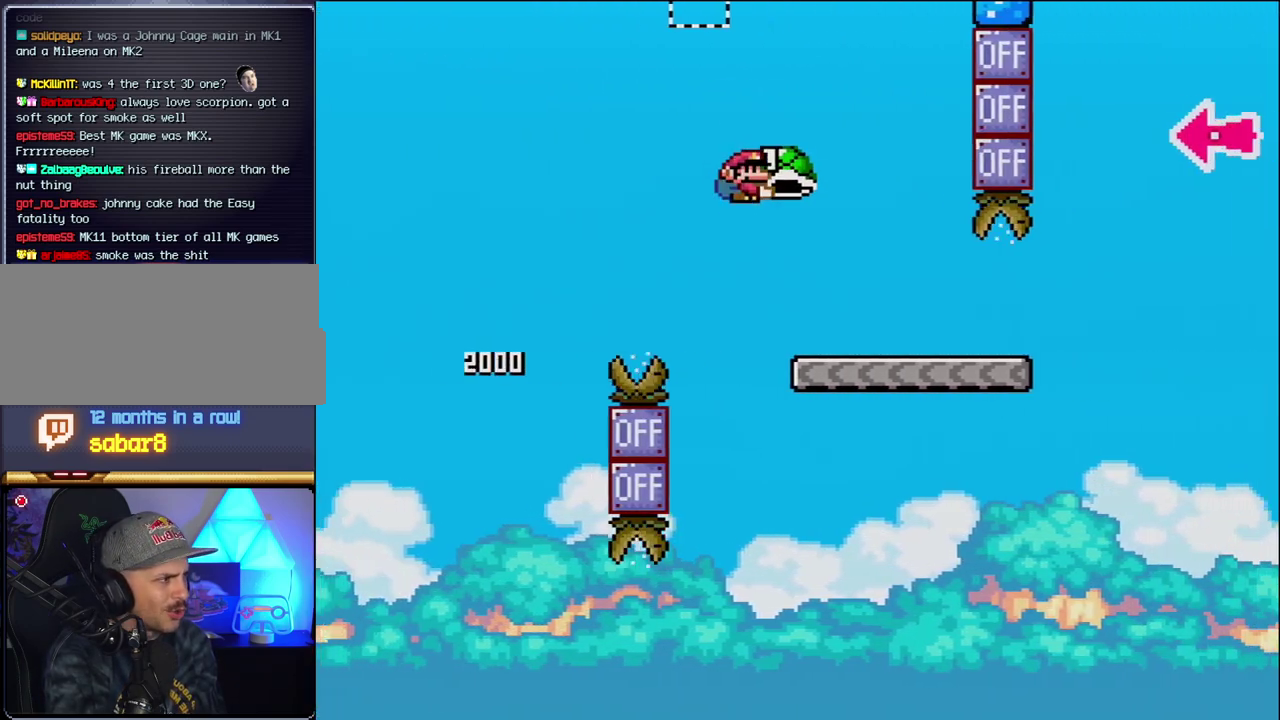
{"buttons": ["Y", "DPAD_RIGHT"], "events": [[83, "B", "up"]]}
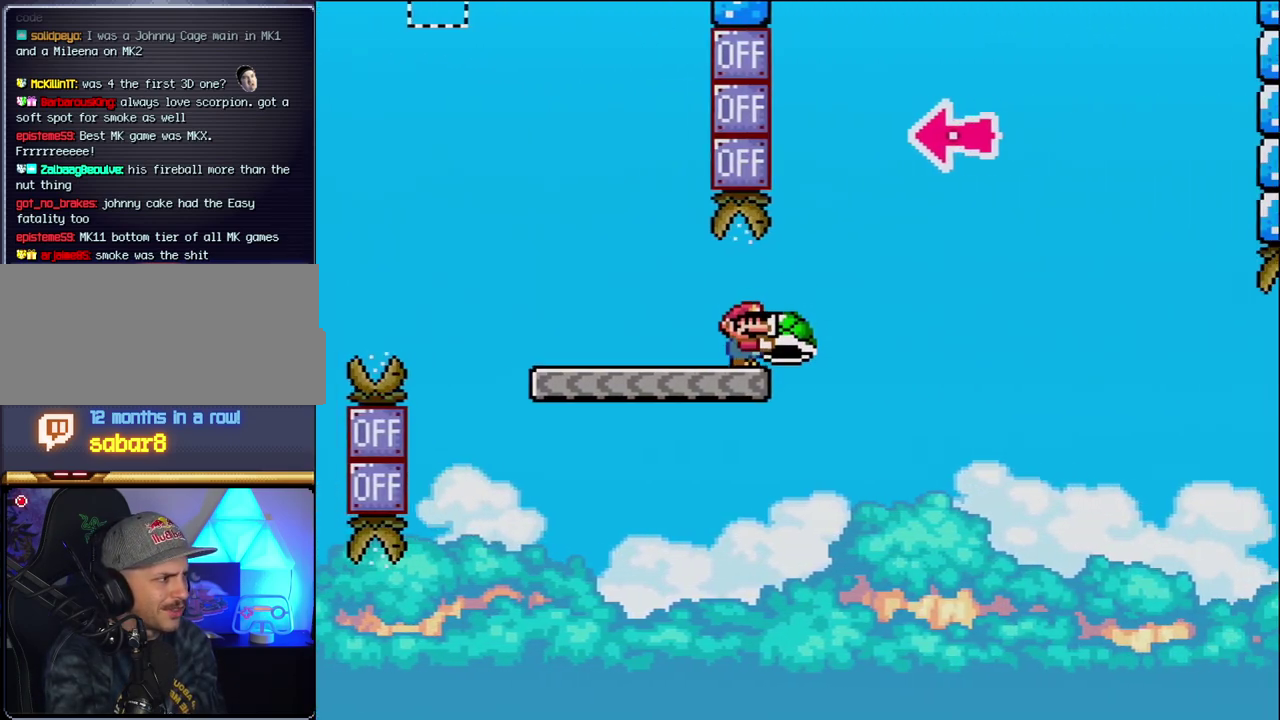
{"buttons": ["B", "DPAD_LEFT"], "events": [[50, "B", "down"], [400, "DPAD_RIGHT", "up"], [450, "DPAD_LEFT", "down"], [483, "Y", "up"]]}
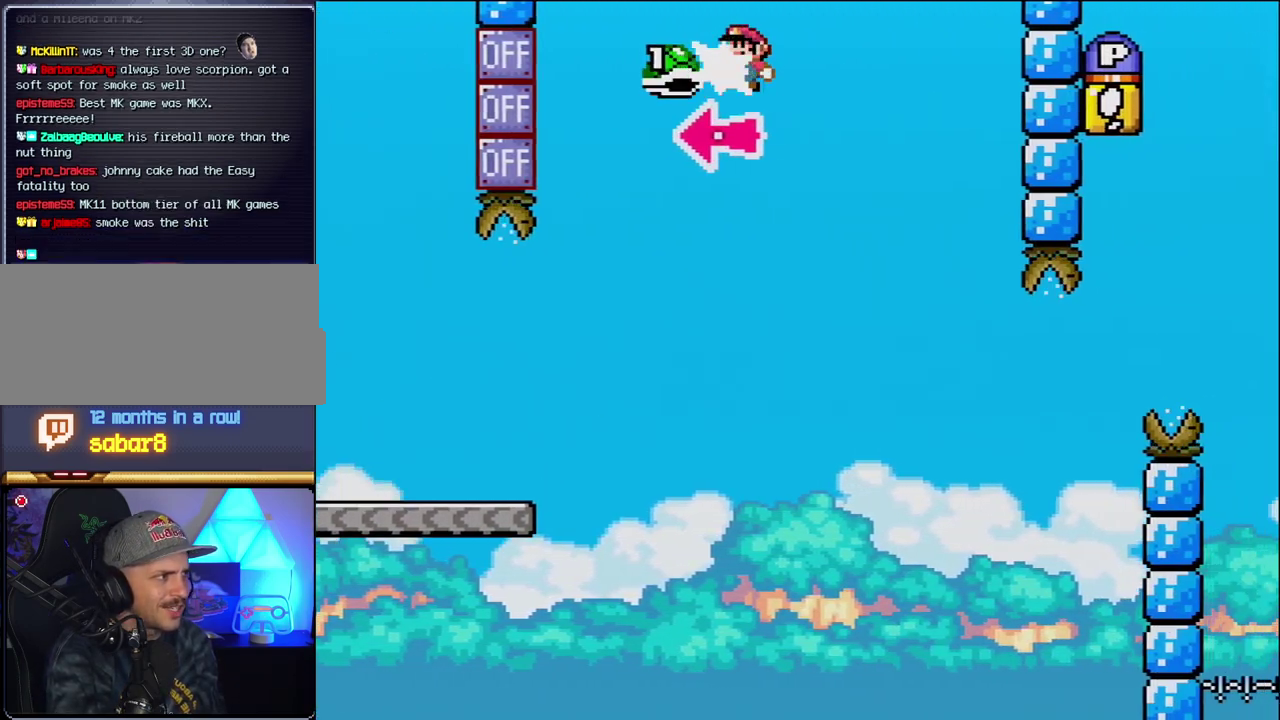
{"buttons": ["B", "Y", "DPAD_RIGHT"], "events": [[50, "DPAD_LEFT", "up"], [50, "DPAD_RIGHT", "down"], [117, "Y", "down"]]}
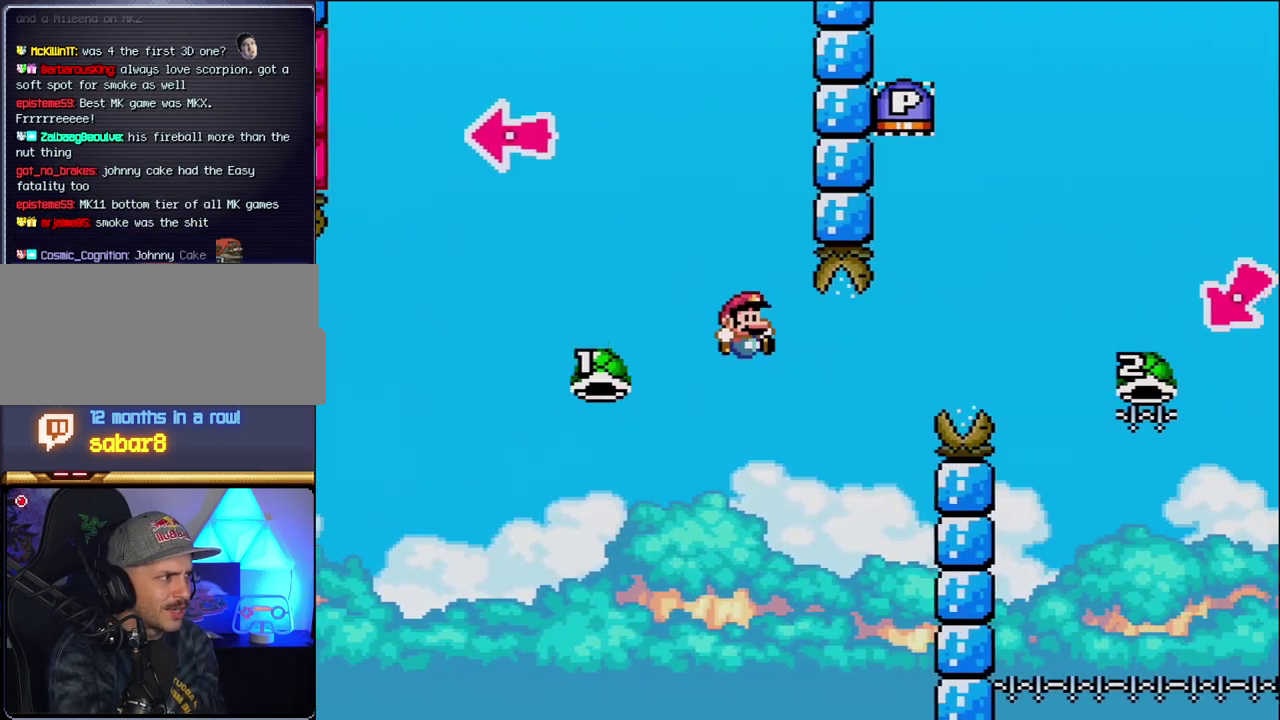
{"buttons": ["B", "Y"], "events": [[83, "DPAD_RIGHT", "up"], [150, "DPAD_LEFT", "down"], [200, "DPAD_LEFT", "up"], [233, "DPAD_RIGHT", "down"], [417, "DPAD_RIGHT", "up"]]}
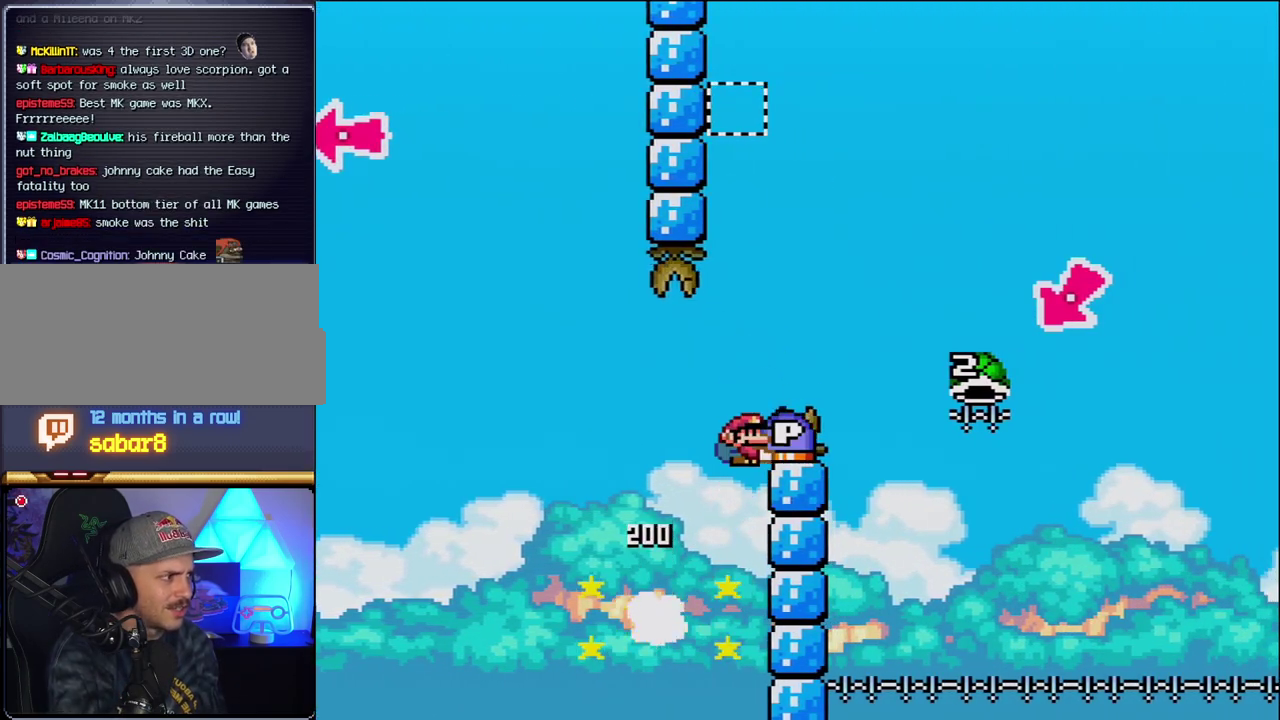
{"buttons": ["B", "Y", "DPAD_RIGHT"], "events": [[83, "DPAD_RIGHT", "down"]]}
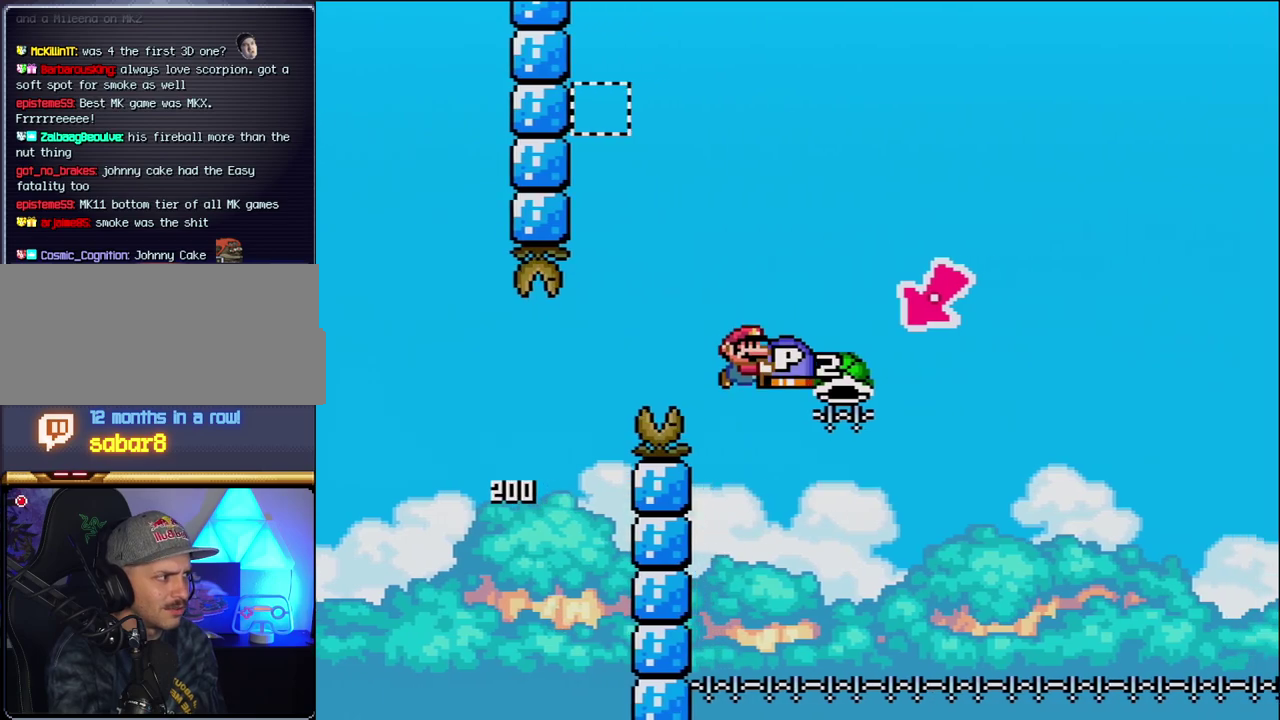
{"buttons": [], "events": [[117, "DPAD_RIGHT", "up"], [150, "DPAD_LEFT", "down"], [267, "Y", "up"], [300, "DPAD_LEFT", "up"], [333, "B", "up"]]}
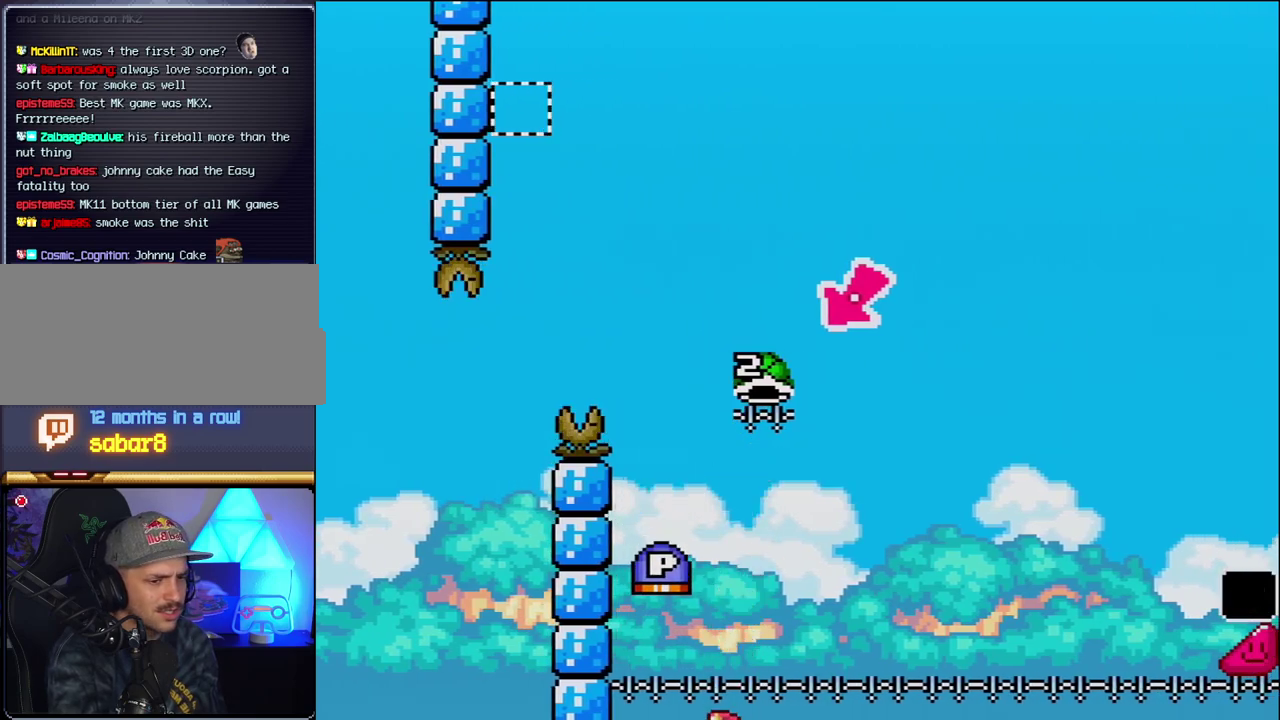
{"buttons": ["B"], "events": [[150, "B", "down"], [333, "B", "up"], [433, "B", "down"]]}
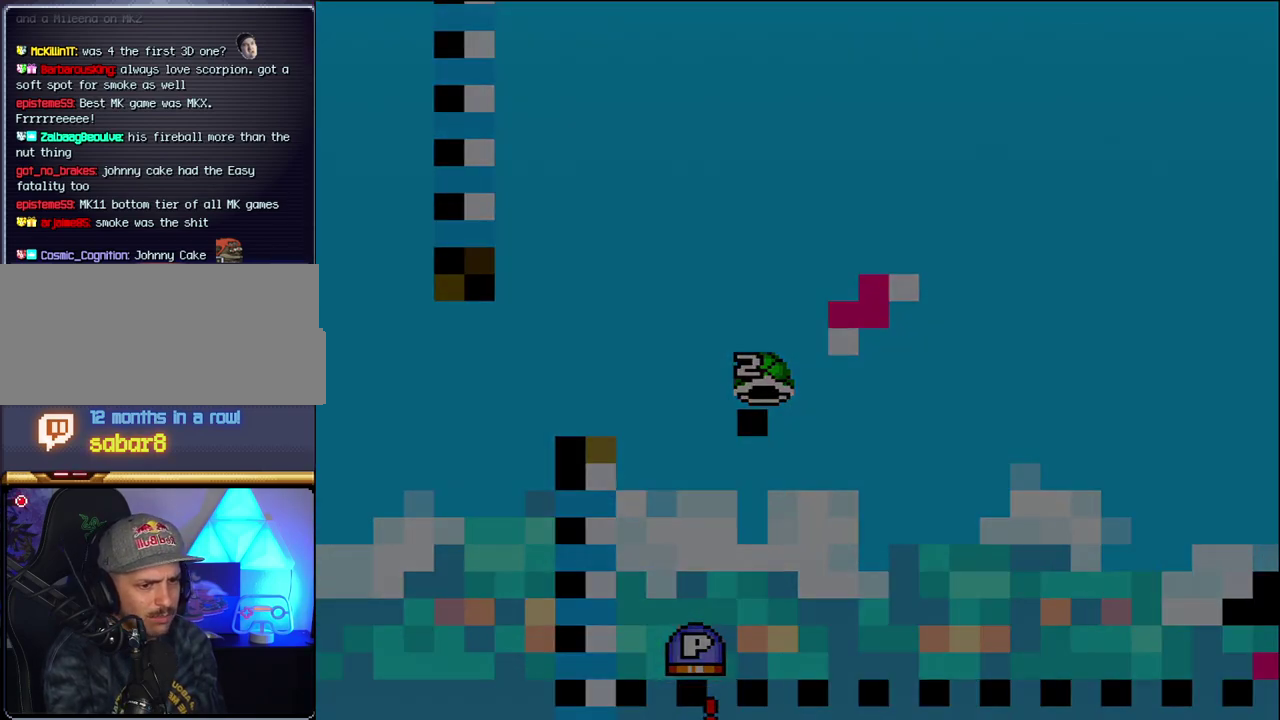
{"buttons": ["B"], "events": [[83, "B", "up"], [183, "B", "down"]]}
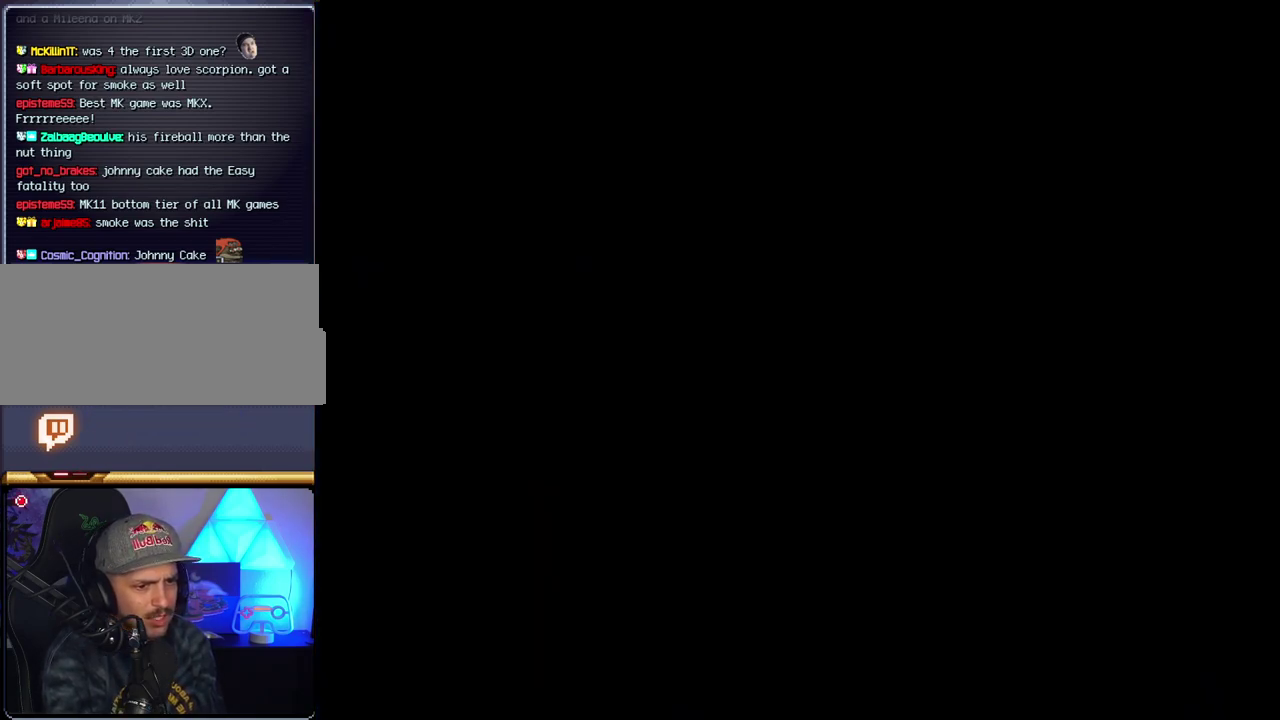
{"buttons": ["B"], "events": []}
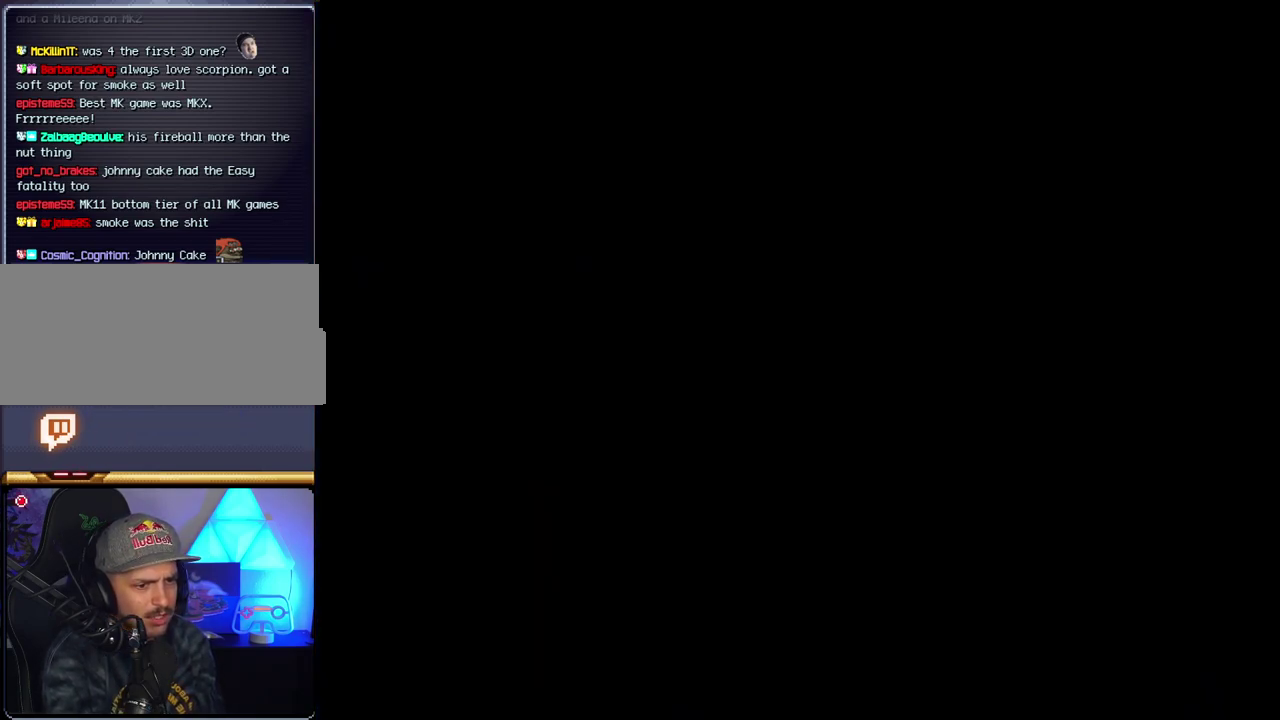
{"buttons": ["B"], "events": []}
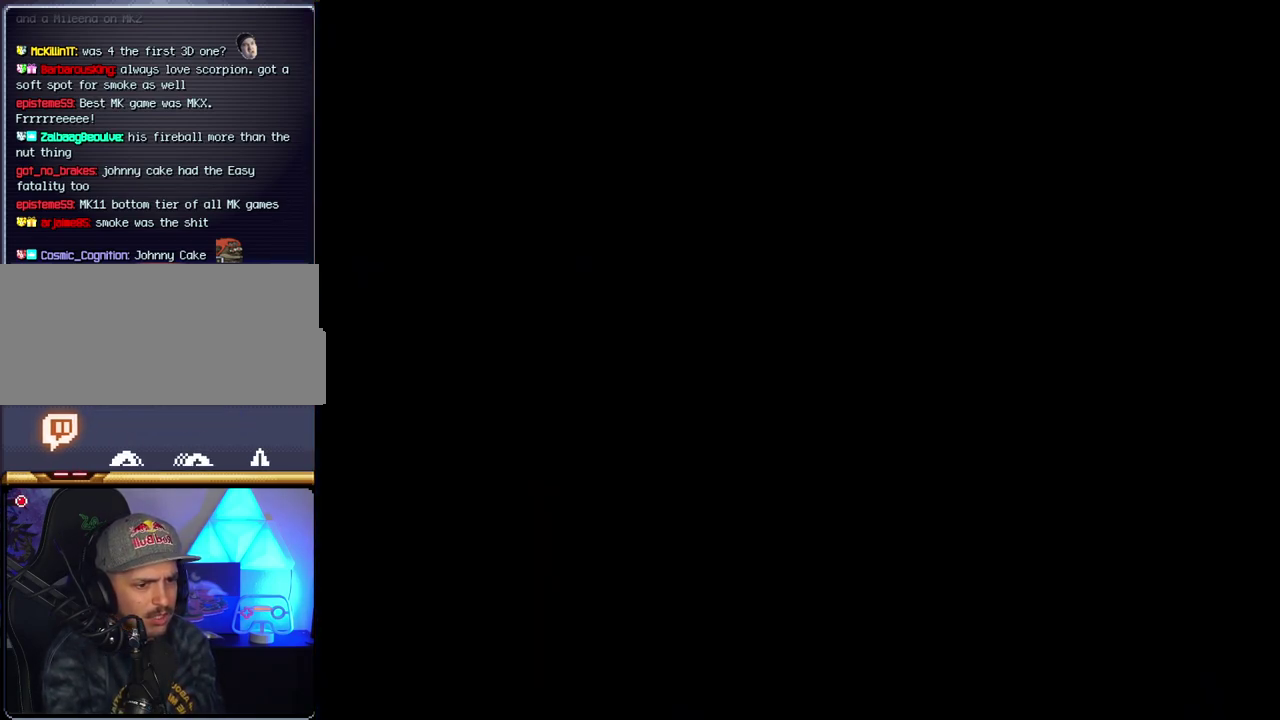
{"buttons": ["B"], "events": []}
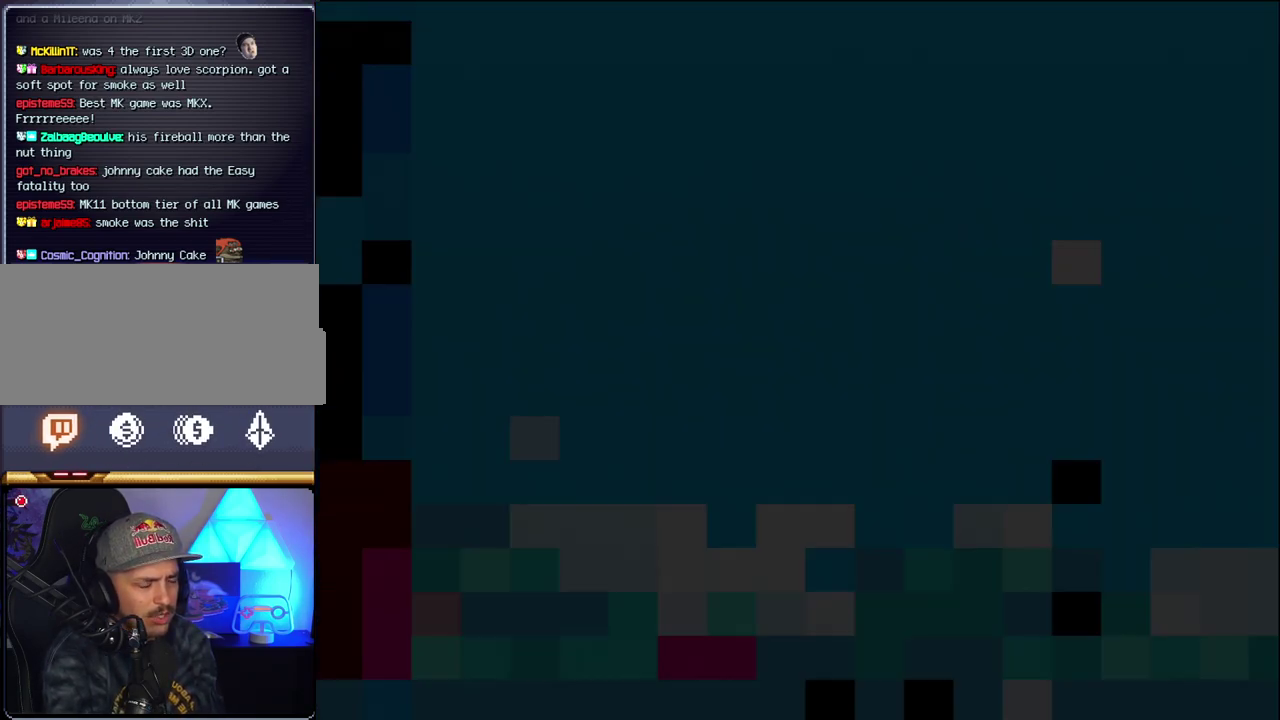
{"buttons": ["B", "DPAD_LEFT"], "events": [[433, "DPAD_LEFT", "down"]]}
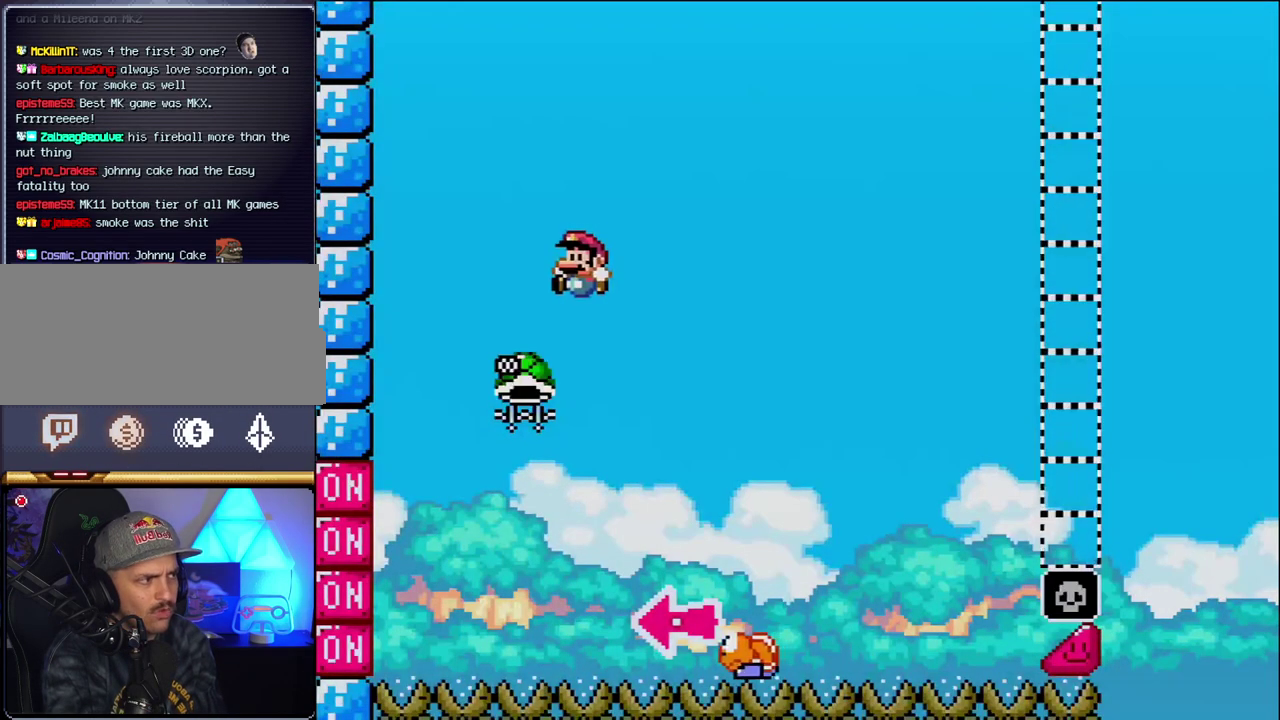
{"buttons": ["B", "Y", "DPAD_RIGHT"], "events": [[233, "DPAD_LEFT", "up"], [300, "DPAD_RIGHT", "down"], [467, "Y", "down"]]}
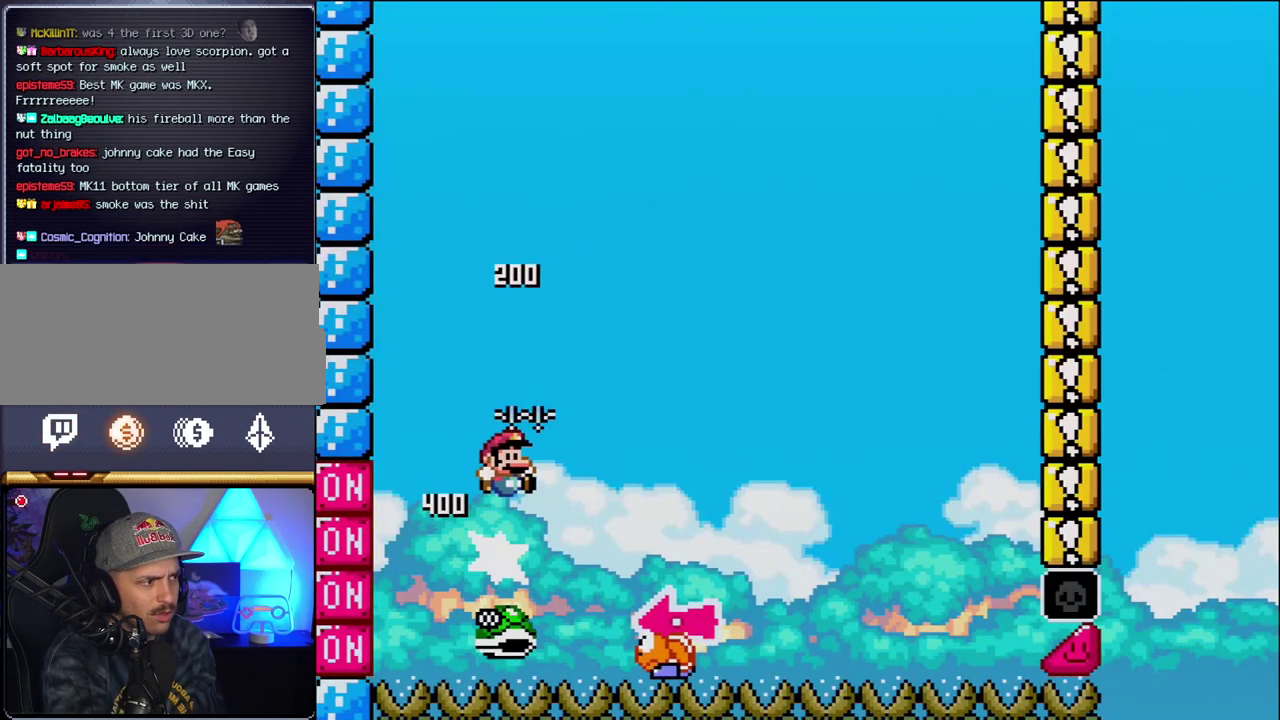
{"buttons": ["Y", "DPAD_RIGHT"], "events": [[267, "DPAD_RIGHT", "up"], [300, "DPAD_LEFT", "down"], [400, "B", "up"], [450, "DPAD_LEFT", "up"], [450, "DPAD_RIGHT", "down"]]}
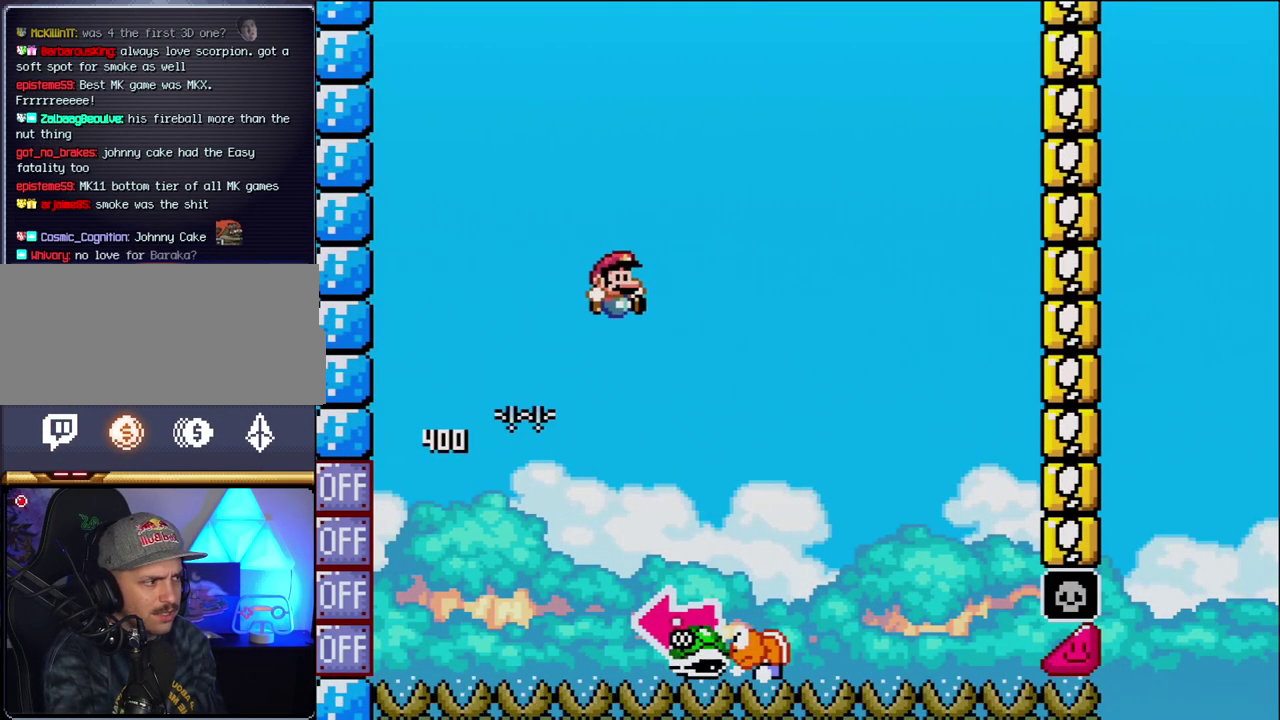
{"buttons": ["B", "Y", "DPAD_LEFT"], "events": [[233, "B", "down"], [267, "DPAD_RIGHT", "up"], [300, "DPAD_LEFT", "down"]]}
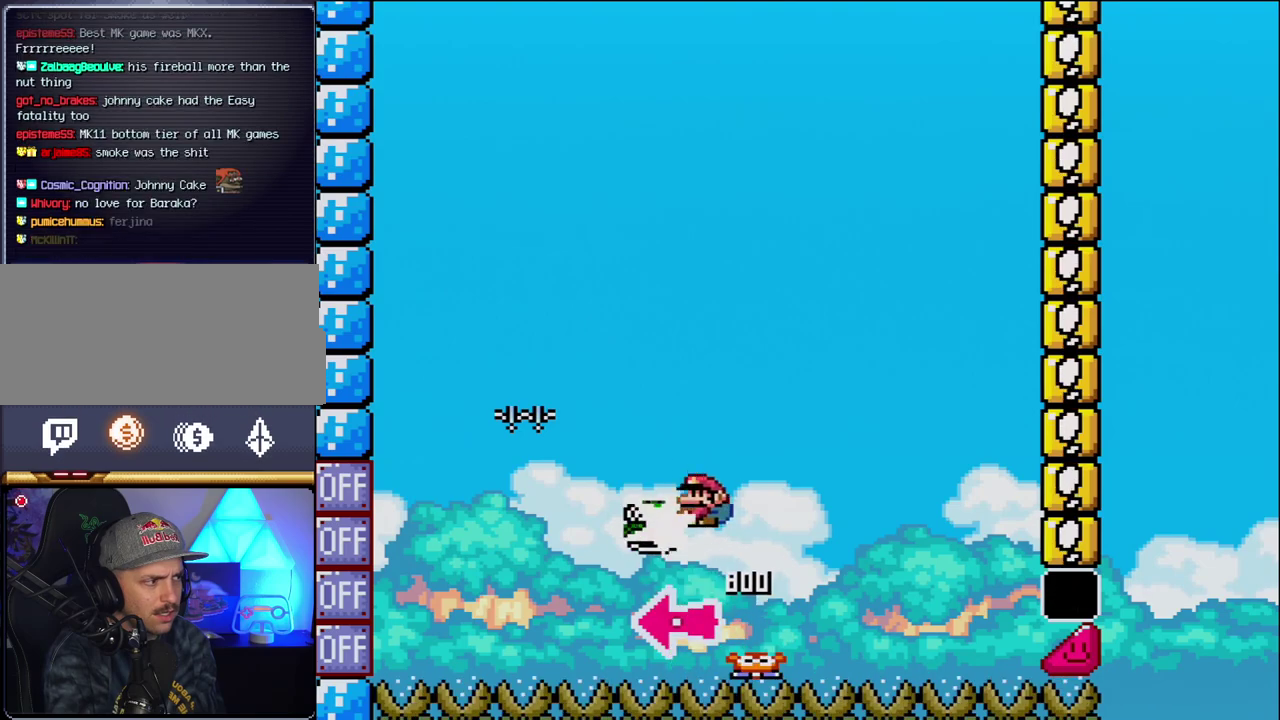
{"buttons": ["B", "Y"], "events": [[17, "Y", "up"], [50, "DPAD_LEFT", "up"], [183, "Y", "down"], [200, "DPAD_RIGHT", "down"], [417, "DPAD_RIGHT", "up"]]}
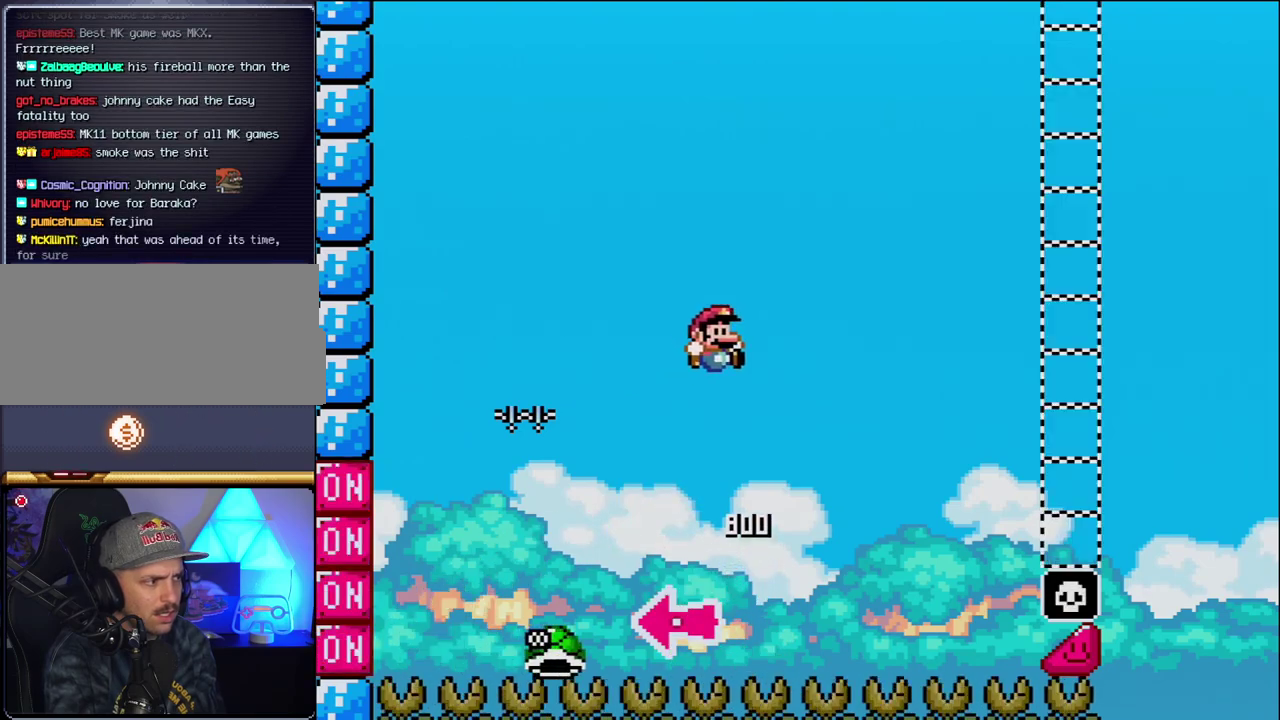
{"buttons": ["B", "Y", "DPAD_RIGHT"], "events": [[83, "DPAD_RIGHT", "down"]]}
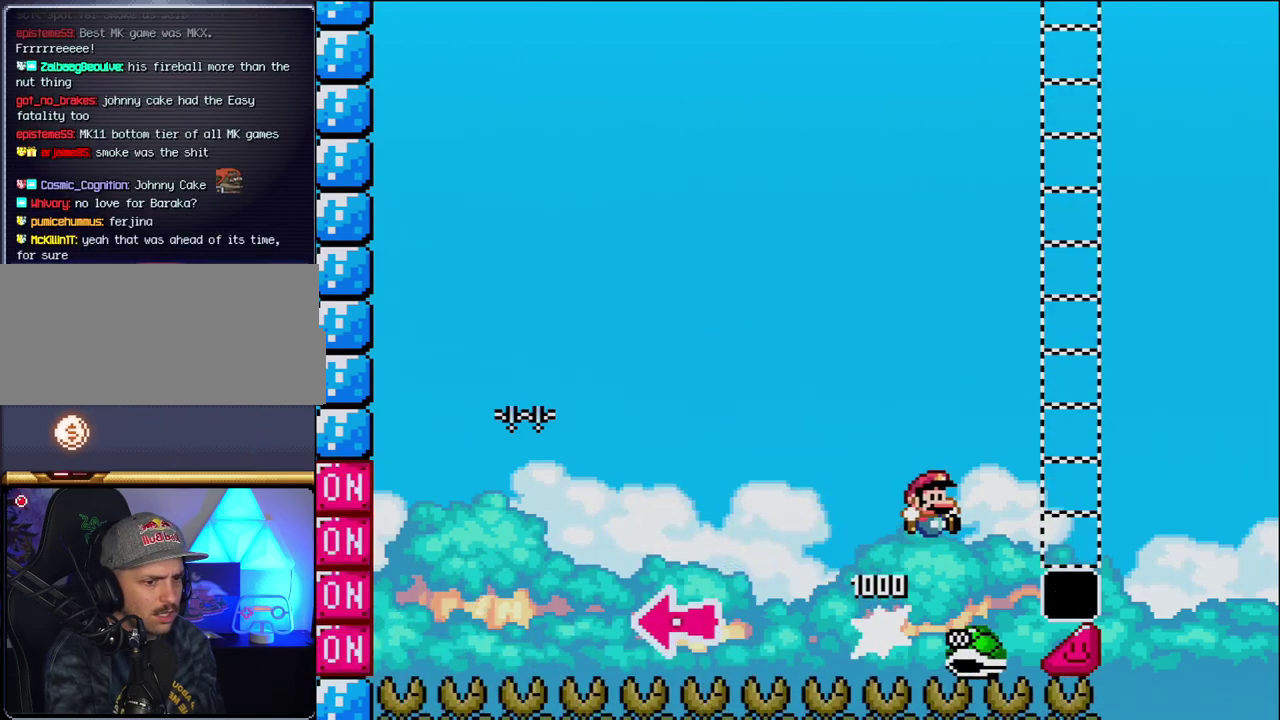
{"buttons": ["B", "Y", "DPAD_RIGHT"], "events": []}
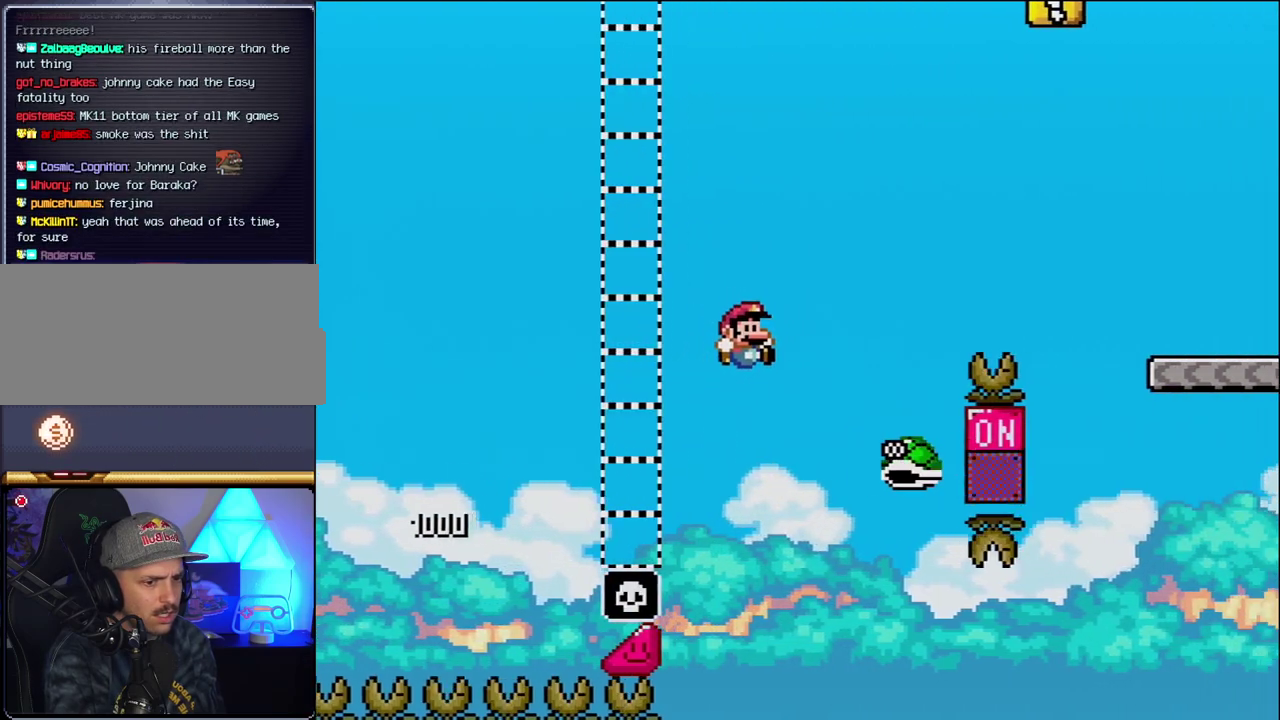
{"buttons": ["B", "Y", "DPAD_RIGHT"], "events": [[17, "B", "up"], [83, "B", "down"]]}
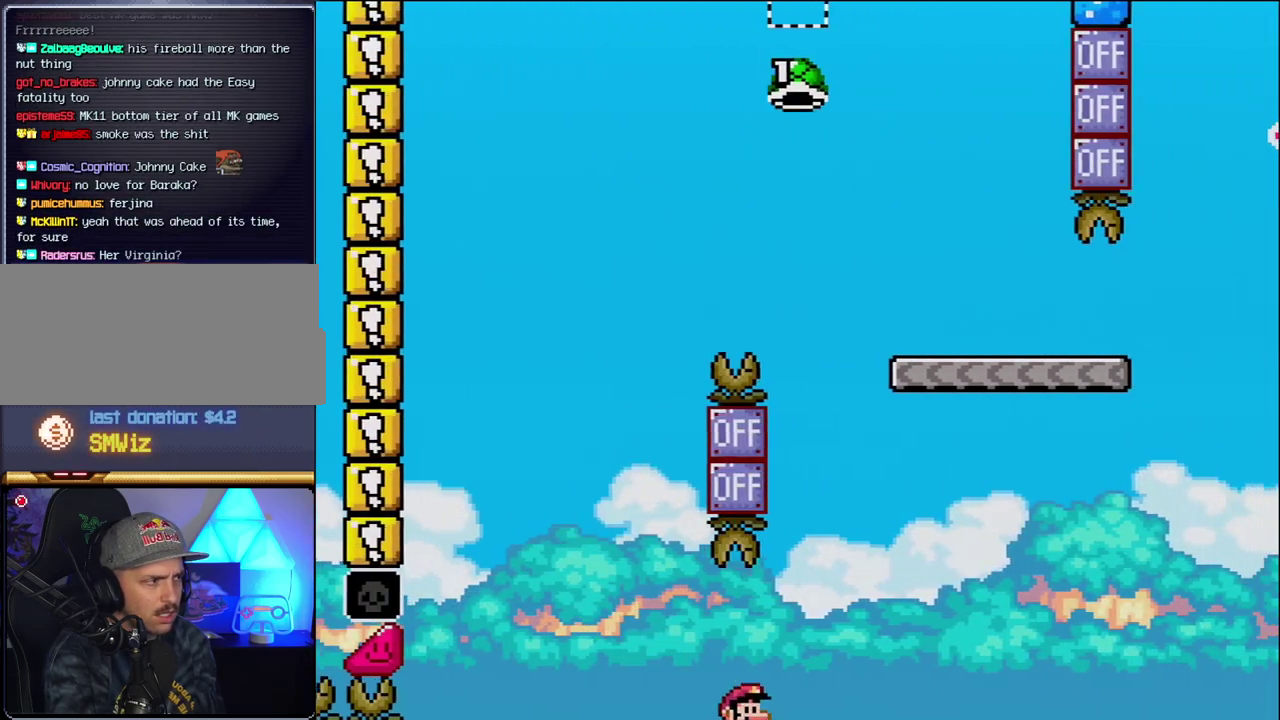
{"buttons": [], "events": [[150, "B", "up"], [200, "DPAD_RIGHT", "up"], [267, "DPAD_LEFT", "down"], [333, "B", "down"], [333, "Y", "up"], [417, "DPAD_LEFT", "up"], [483, "B", "up"]]}
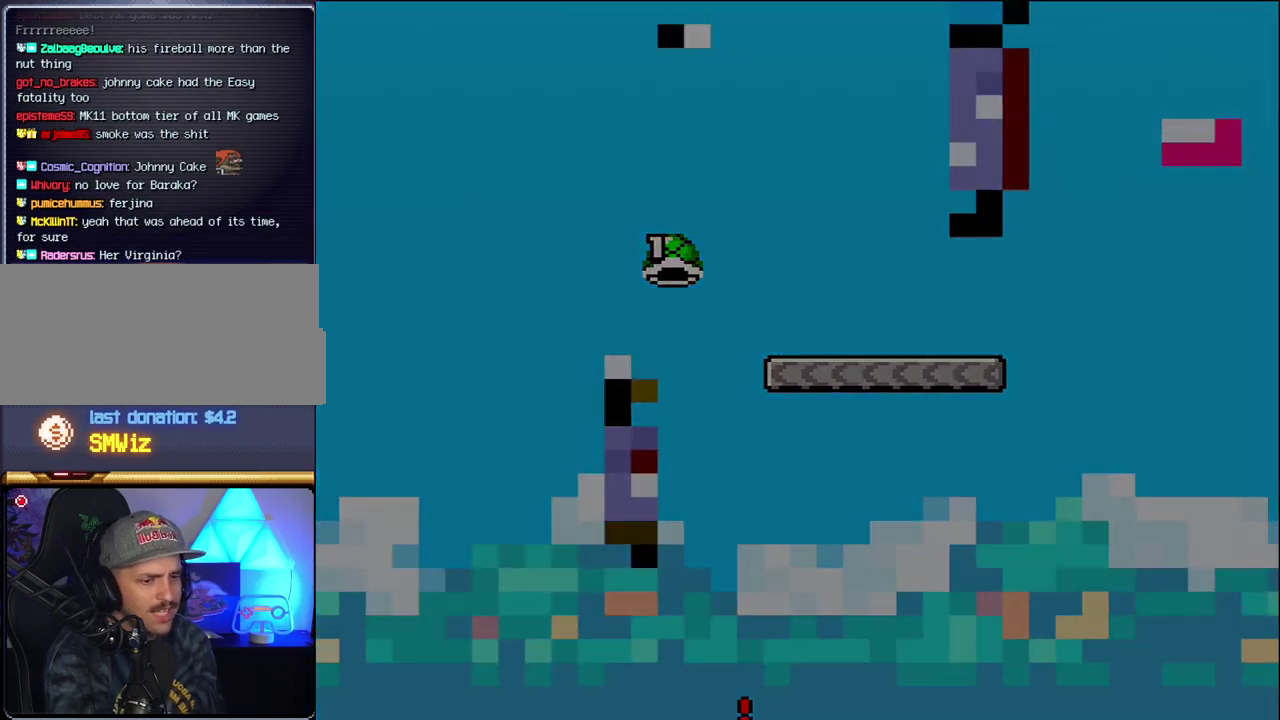
{"buttons": ["B"], "events": [[83, "B", "down"], [200, "B", "up"], [300, "B", "down"]]}
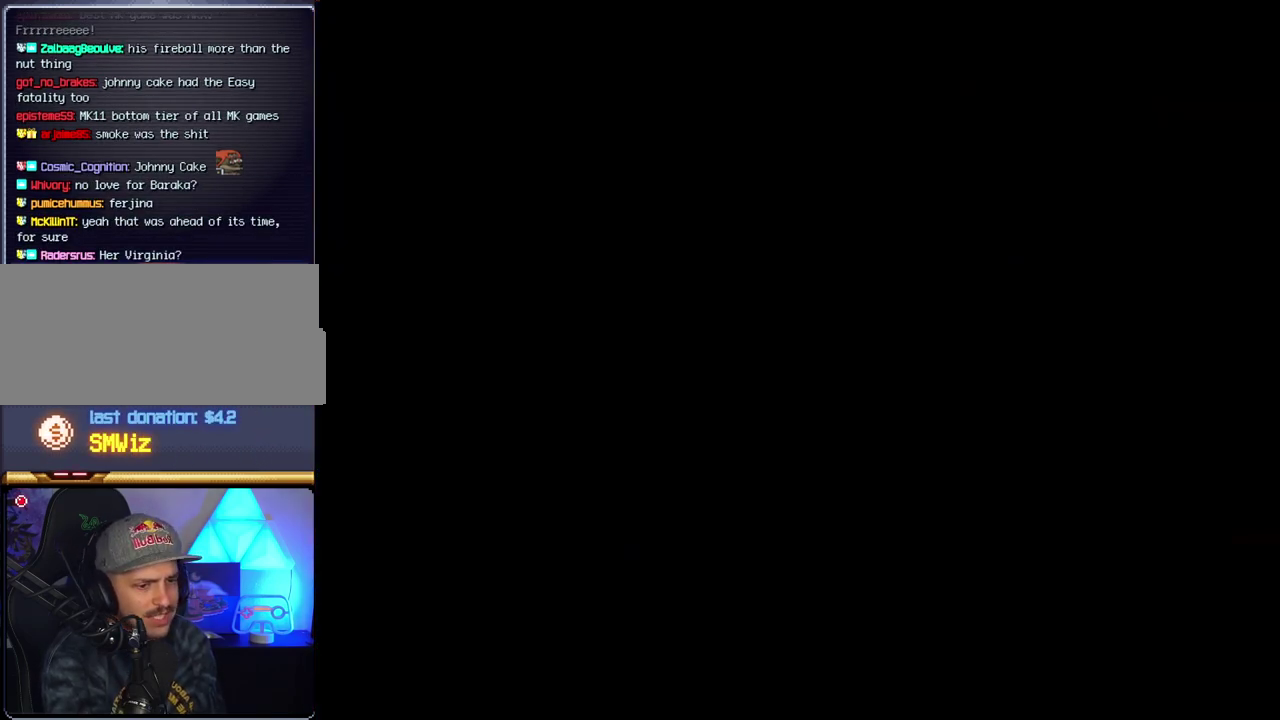
{"buttons": ["B"], "events": []}
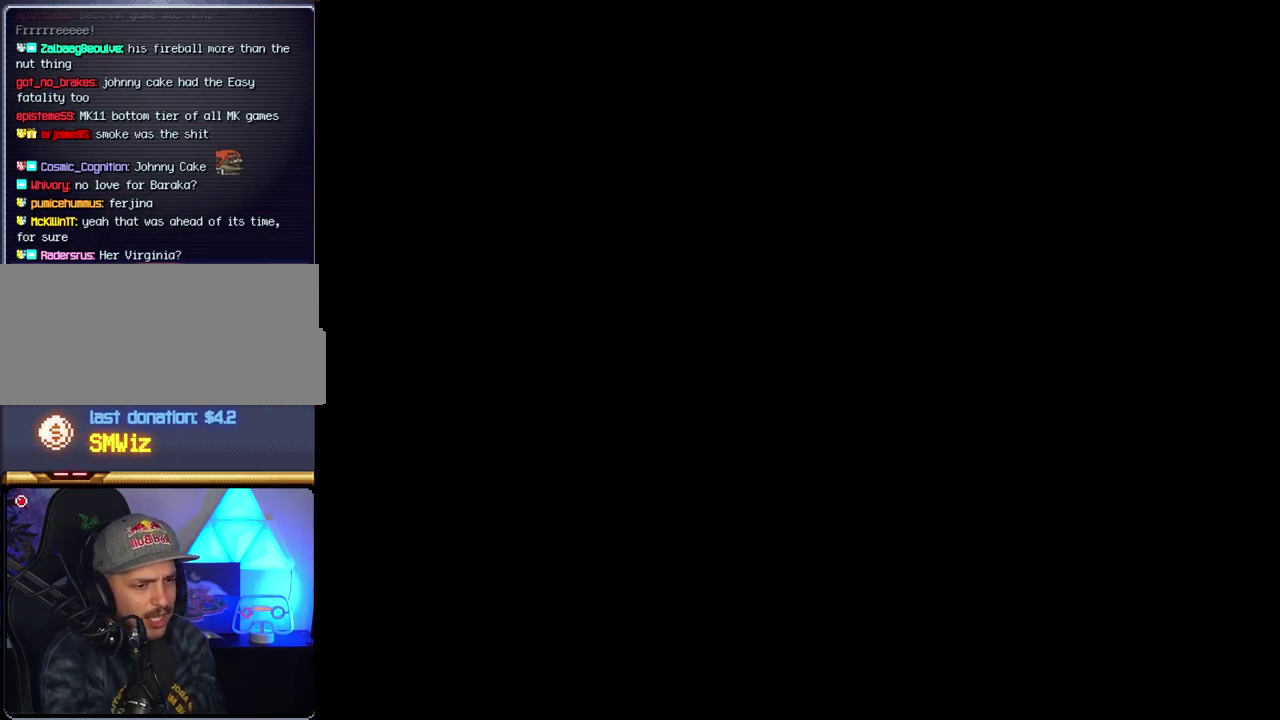
{"buttons": ["B"], "events": []}
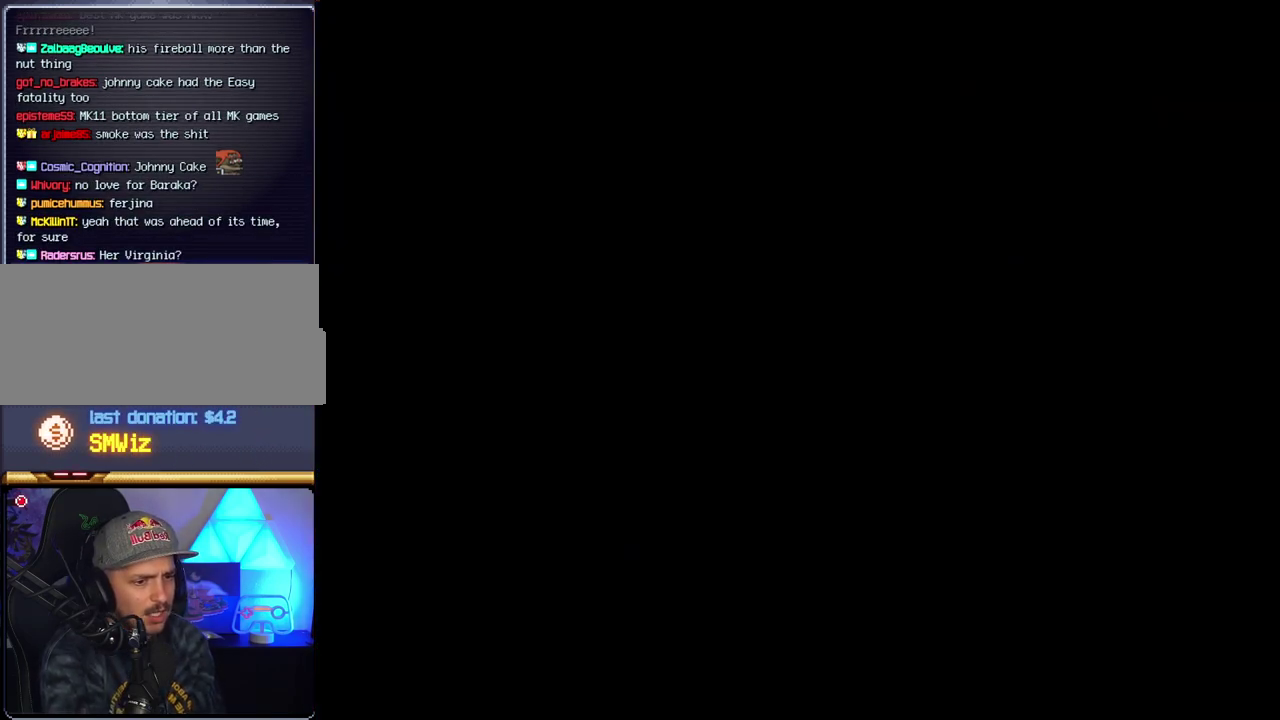
{"buttons": ["B"], "events": []}
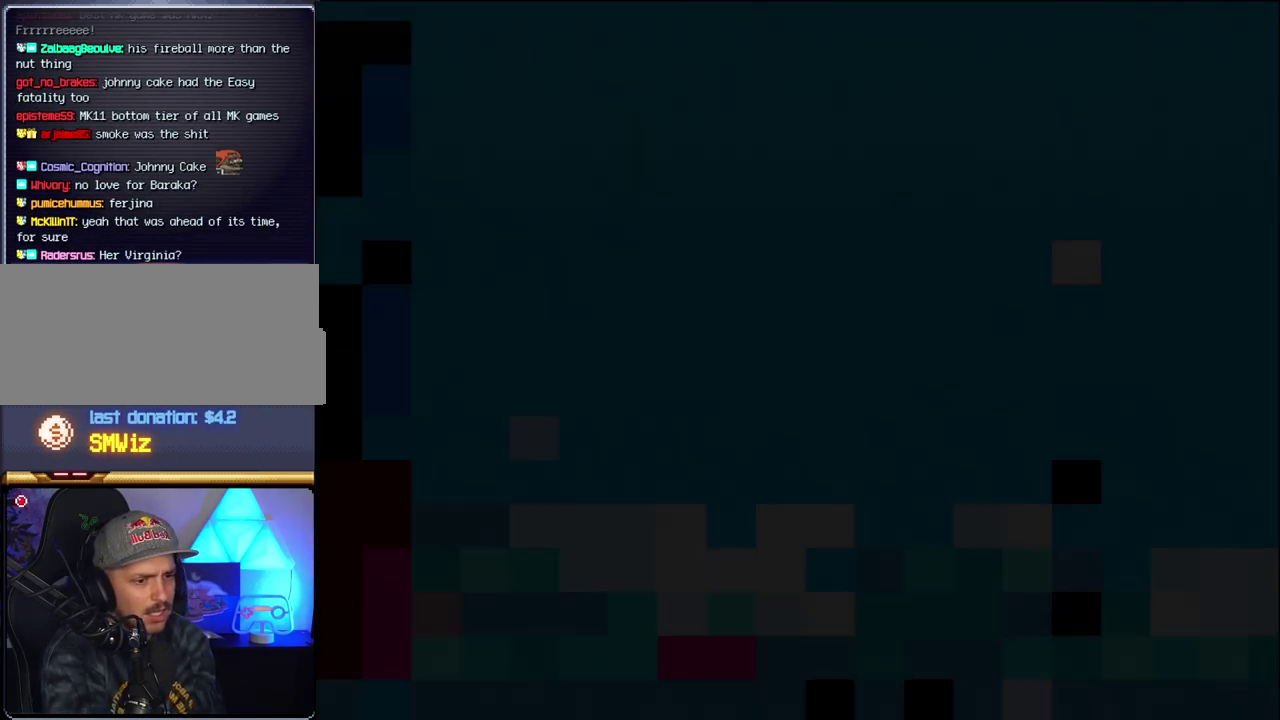
{"buttons": ["B"], "events": []}
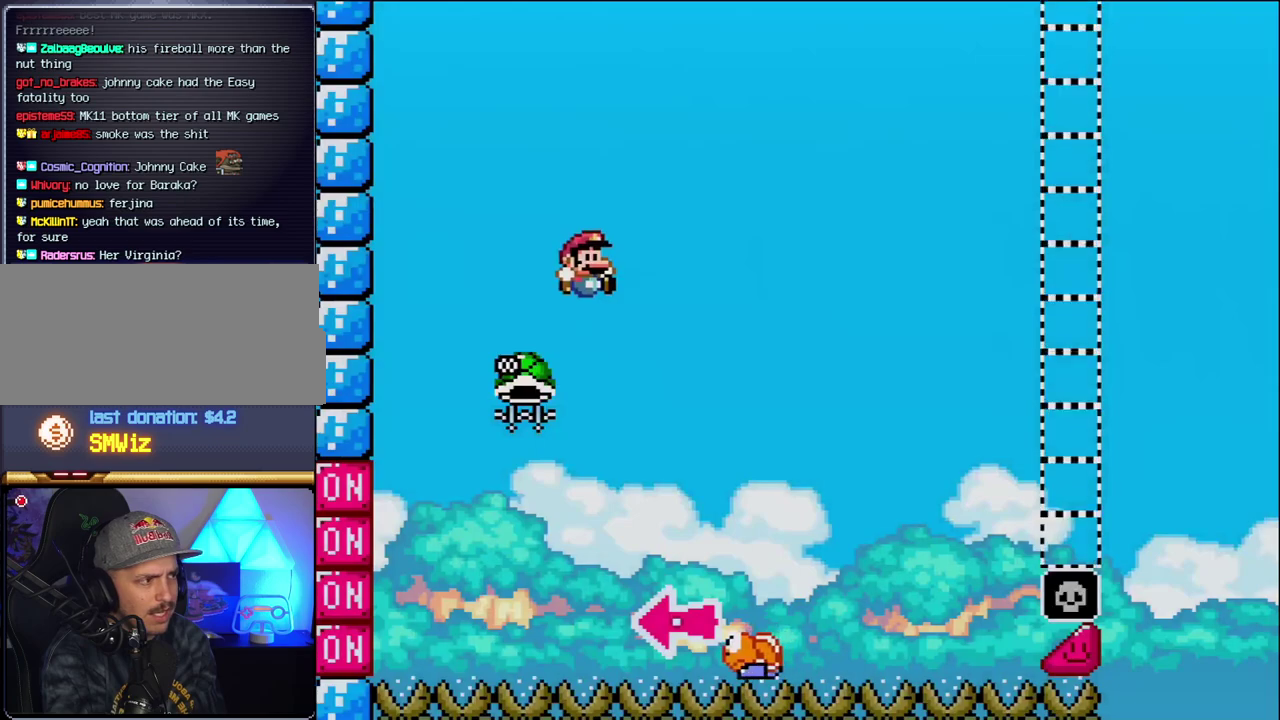
{"buttons": ["B", "DPAD_RIGHT"], "events": [[50, "DPAD_LEFT", "down"], [300, "DPAD_LEFT", "up"], [333, "DPAD_RIGHT", "down"]]}